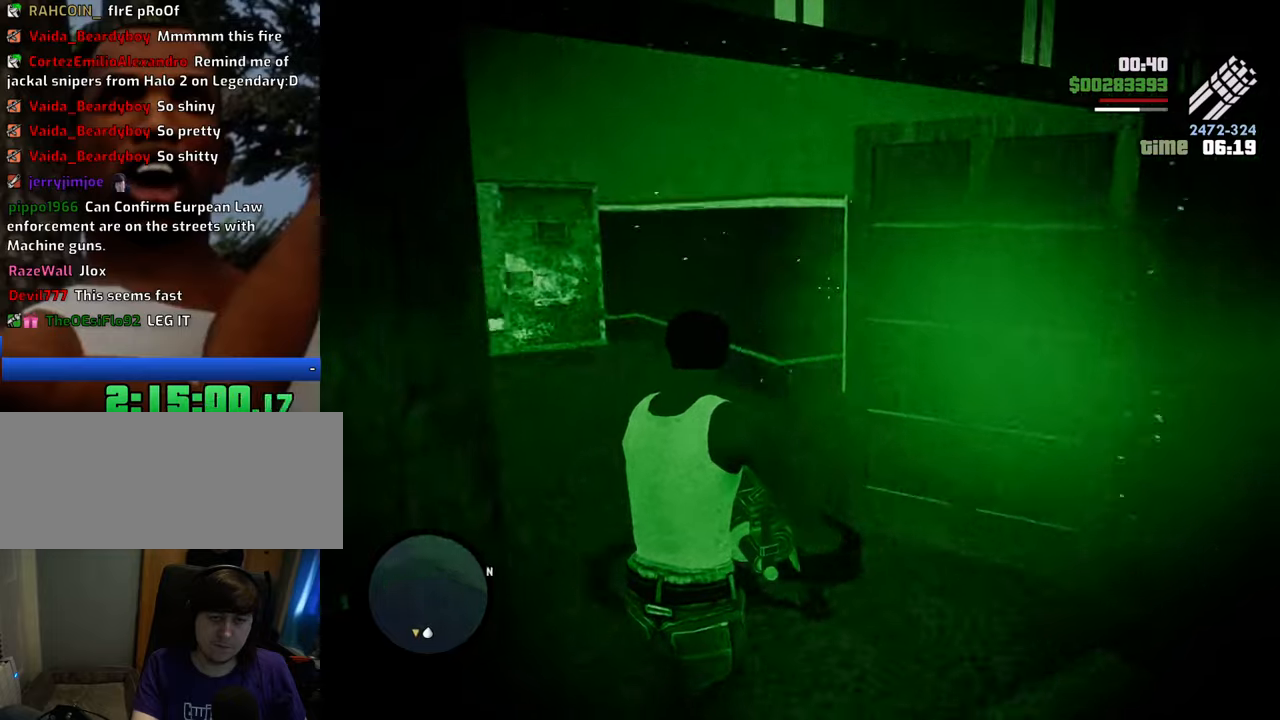
Gameplay with keyboard and mouse; each line is a JSON object with the keys and mouse buttons held at the frame after it. "events" lists presses ("down") and releases ("up") of "1", "2", "3", "4", "5", "6", "8", "a", "alt", "c", "ctrl", "d", "down", "e", "escape", "f", "f1", "f2", "f3", "g", "h", "left", "num2", "q", "r", "right", "s", "shift", "space", "t", "tab", "up", "v", "w", "x", "z", "mouse_left", "mouse_middle", "mouse_right", "mouse_wheel_up" and "mouse_wheel_down" between this image and that frame as [ms after this image, input, new state], when the widget could be followed in between. "mouse_left", "mouse_middle", "mouse_right", "mouse_wheel_up", "mouse_wheel_down" = the "left", "middle", "right", "wheel_up", "wheel_down" buttons of the "mouse" list. No other keys are recorded. Mouse movement is not recorded.
{"keys": ["w"], "mouse": ["left", "right"], "events": [[251, "mouse_left", "down"], [351, "mouse_left", "up"], [435, "mouse_left", "down"]]}
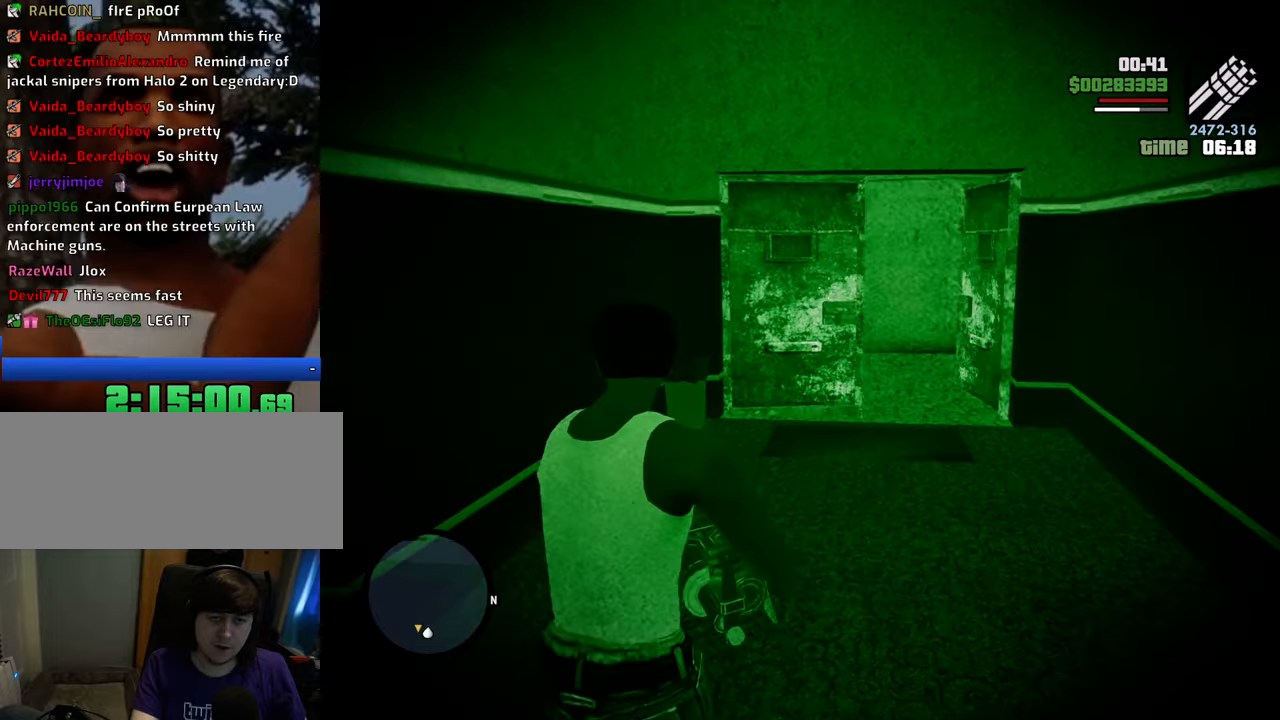
{"keys": ["w"], "mouse": ["left", "right"], "events": [[33, "mouse_left", "up"], [83, "mouse_left", "down"], [167, "mouse_left", "up"], [367, "mouse_left", "down"], [451, "mouse_left", "up"], [501, "mouse_left", "down"]]}
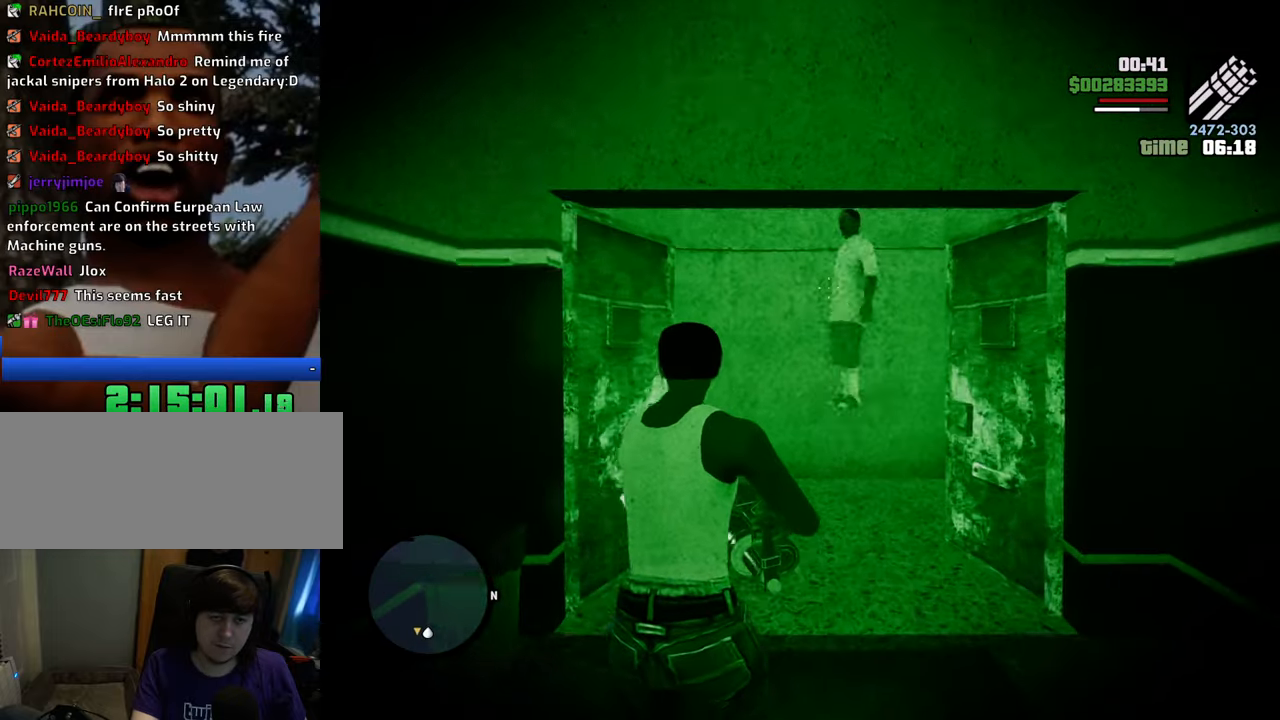
{"keys": ["w"], "mouse": ["right"], "events": [[133, "mouse_left", "up"]]}
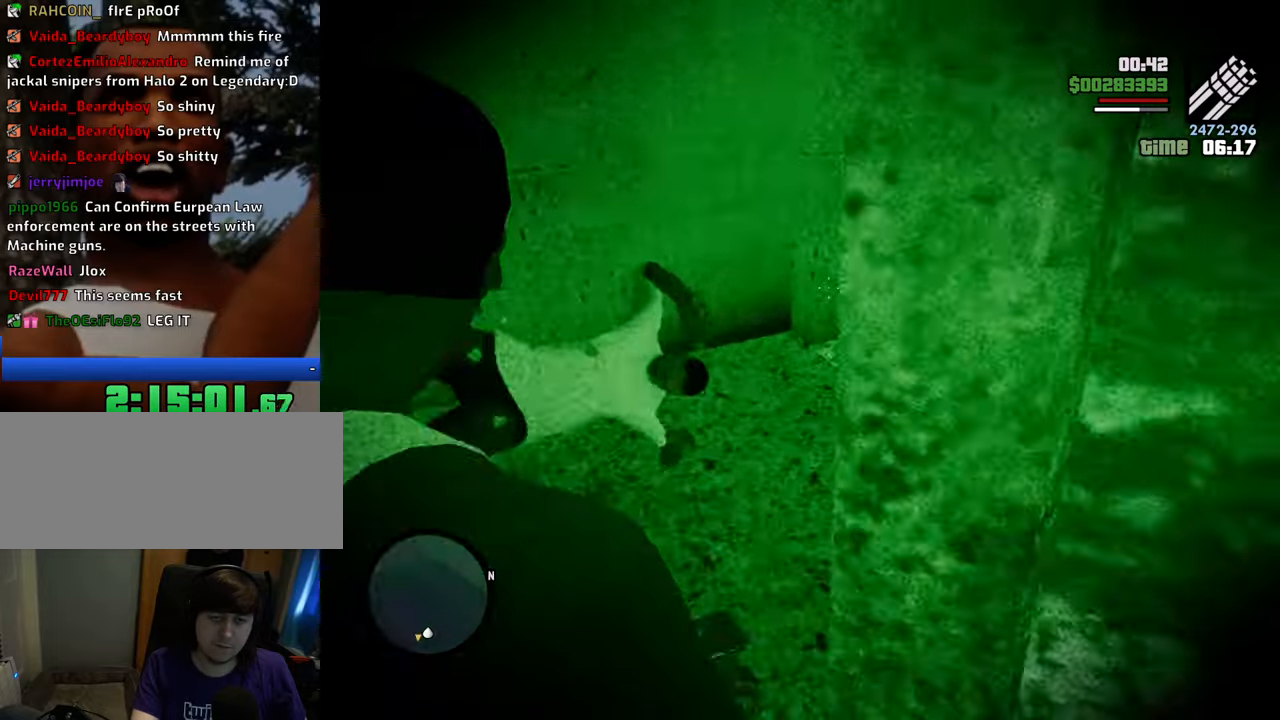
{"keys": ["w"], "mouse": ["right"], "events": []}
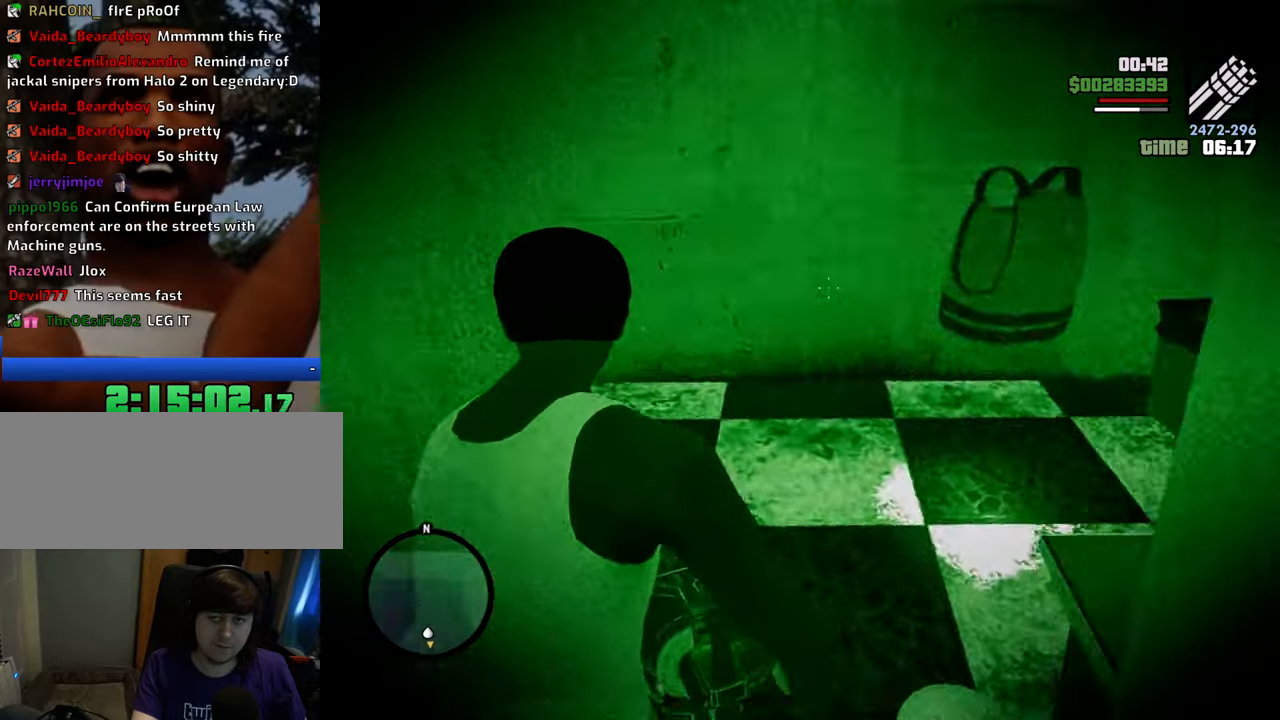
{"keys": ["w"], "mouse": ["right"], "events": []}
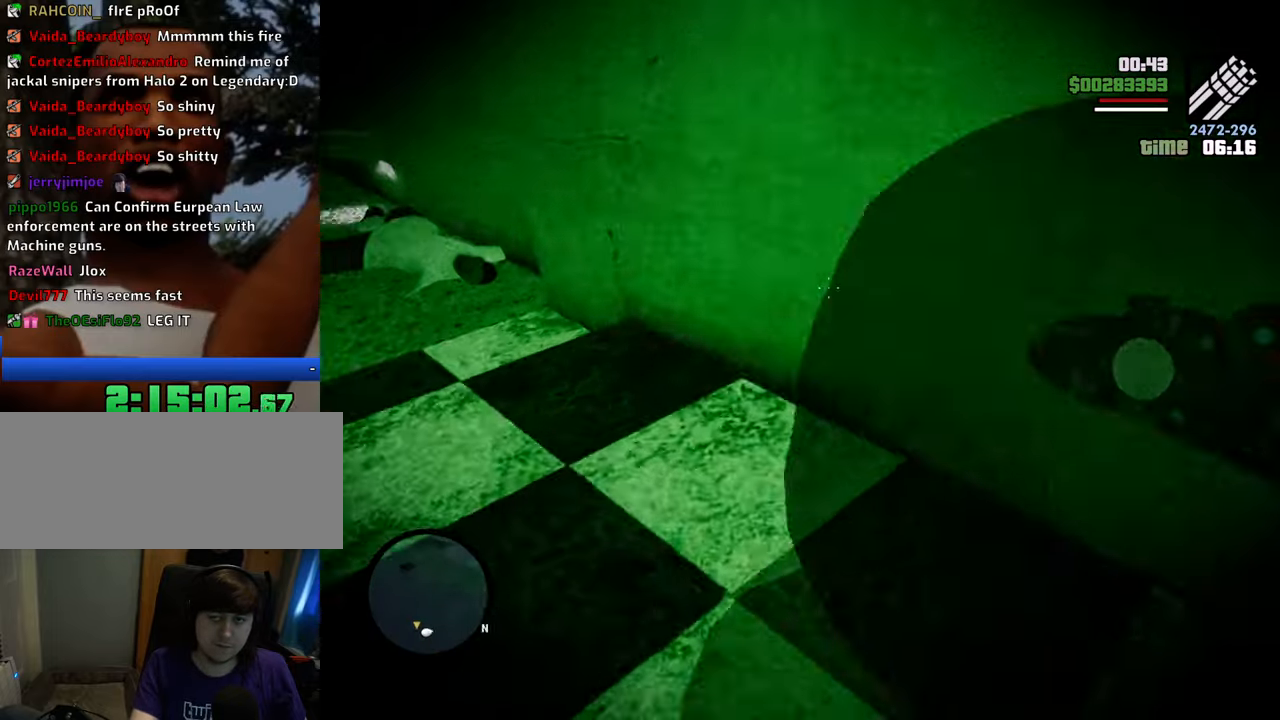
{"keys": ["w"], "mouse": ["right"], "events": []}
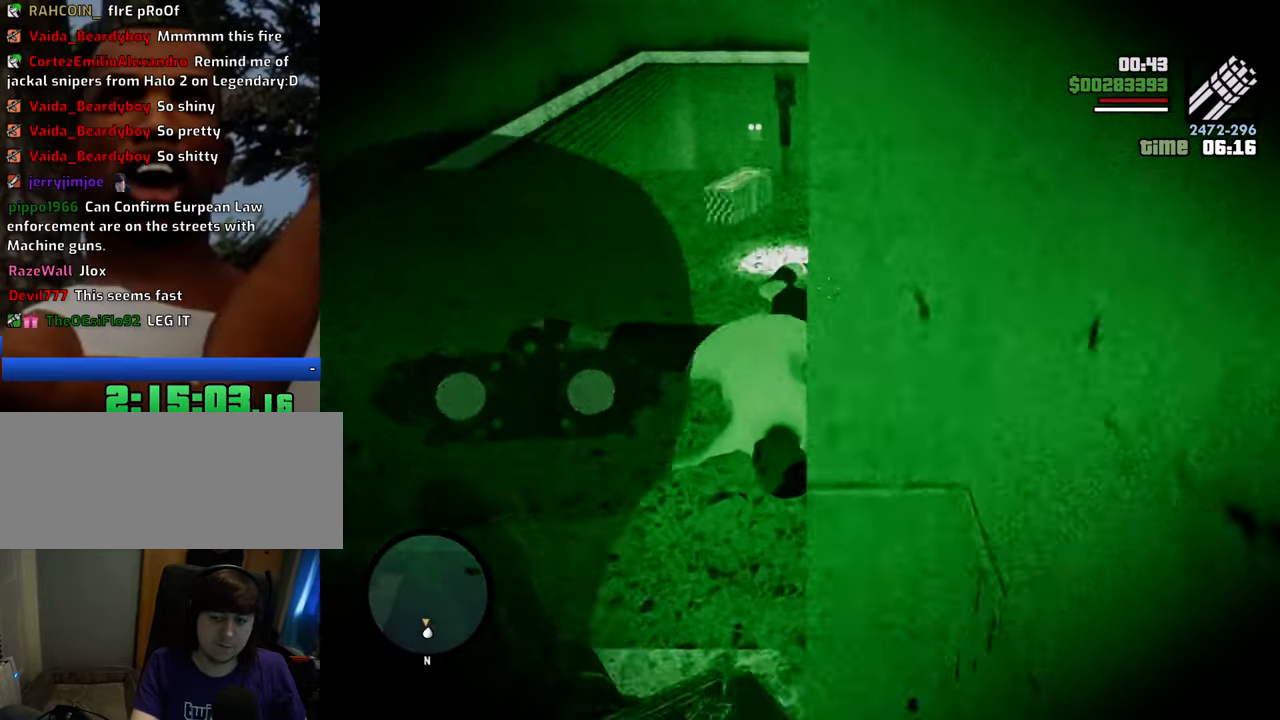
{"keys": ["w"], "mouse": ["right"], "events": []}
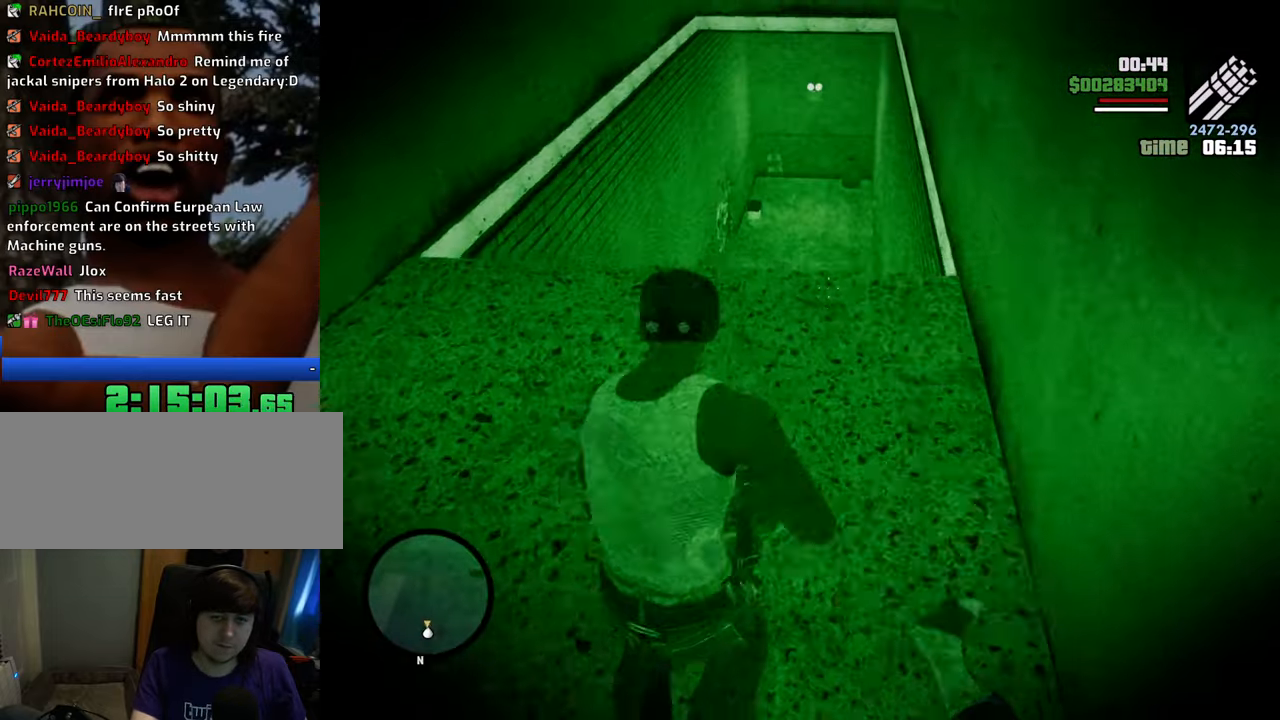
{"keys": ["w"], "mouse": ["right"], "events": []}
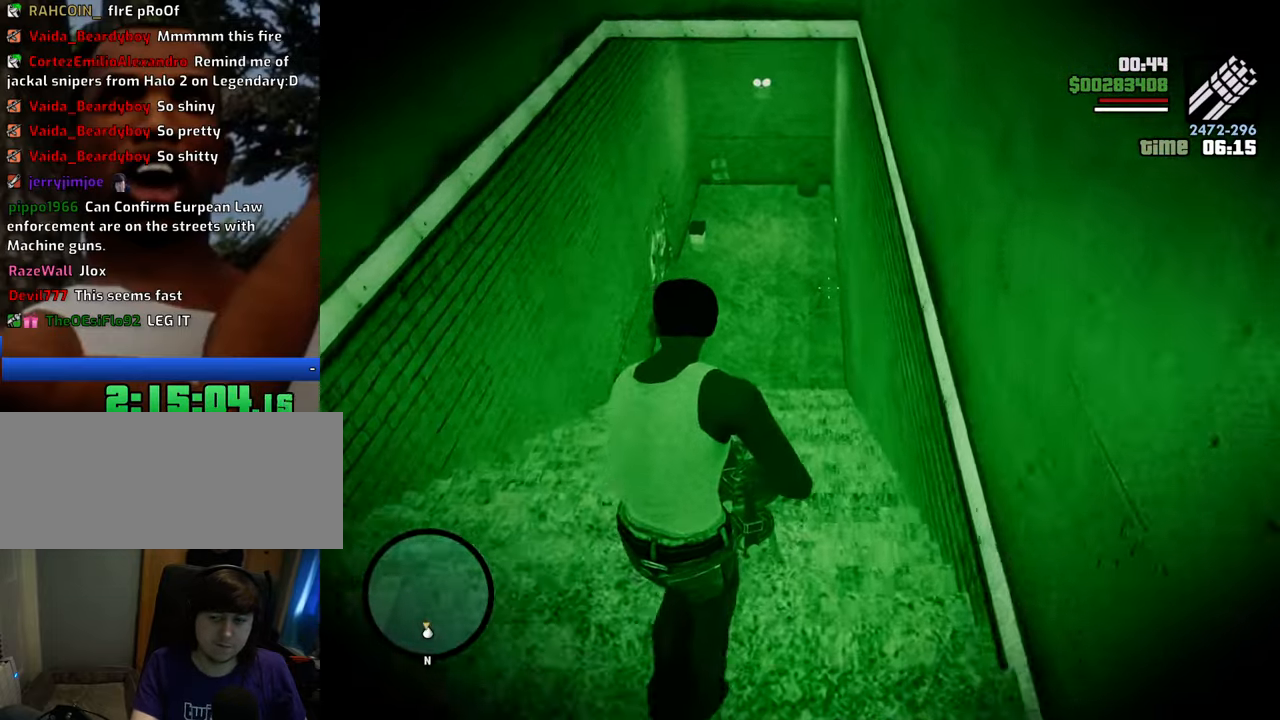
{"keys": ["w"], "mouse": ["right"], "events": []}
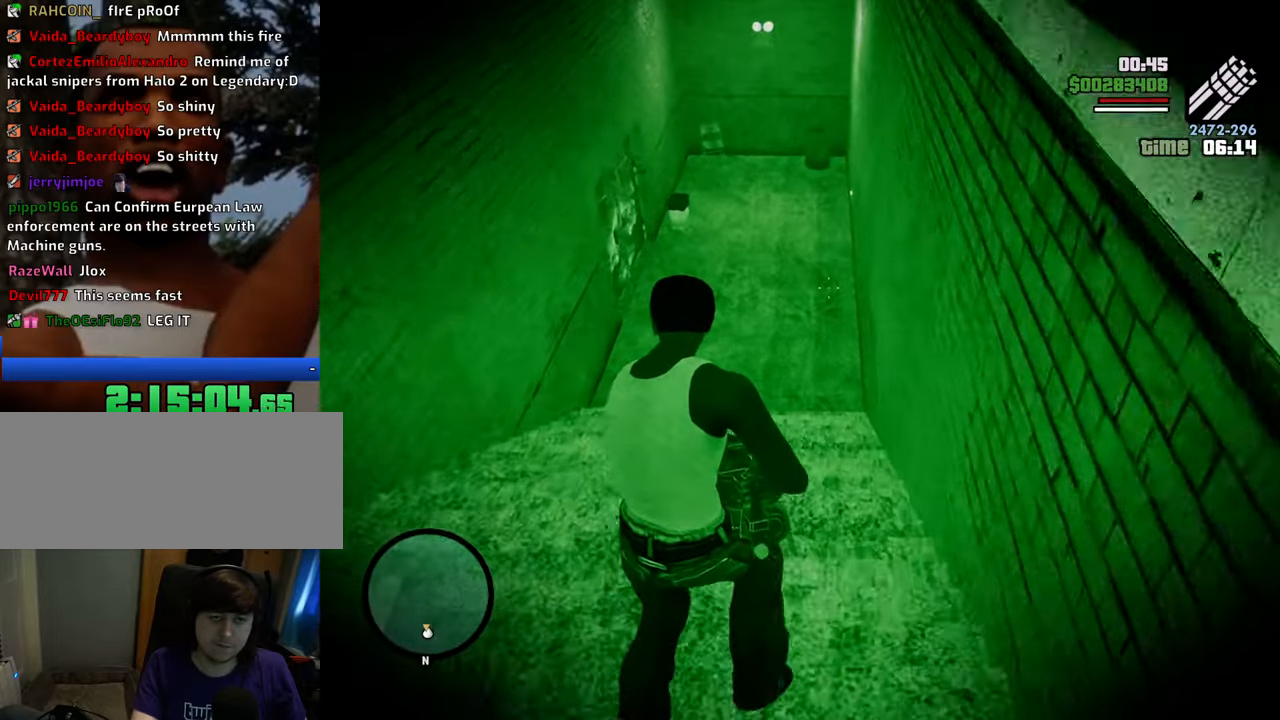
{"keys": ["w"], "mouse": ["right"], "events": []}
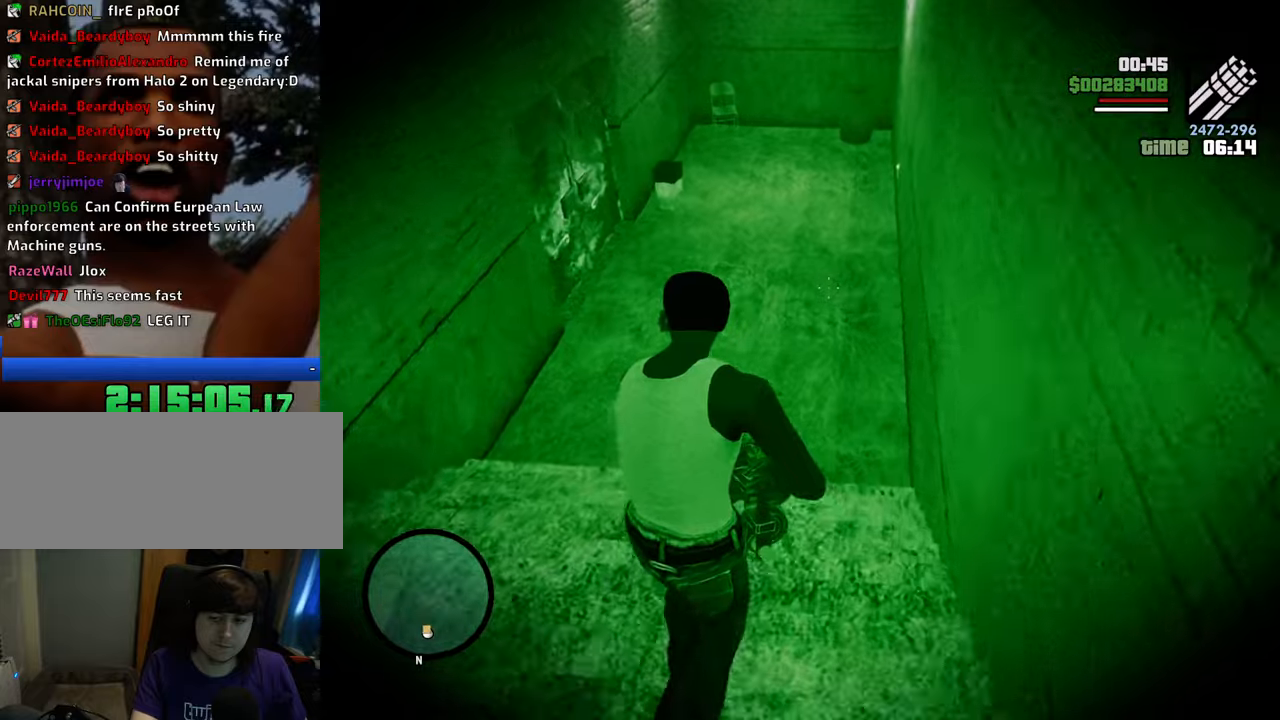
{"keys": ["w"], "mouse": ["left", "right"], "events": [[468, "mouse_left", "down"]]}
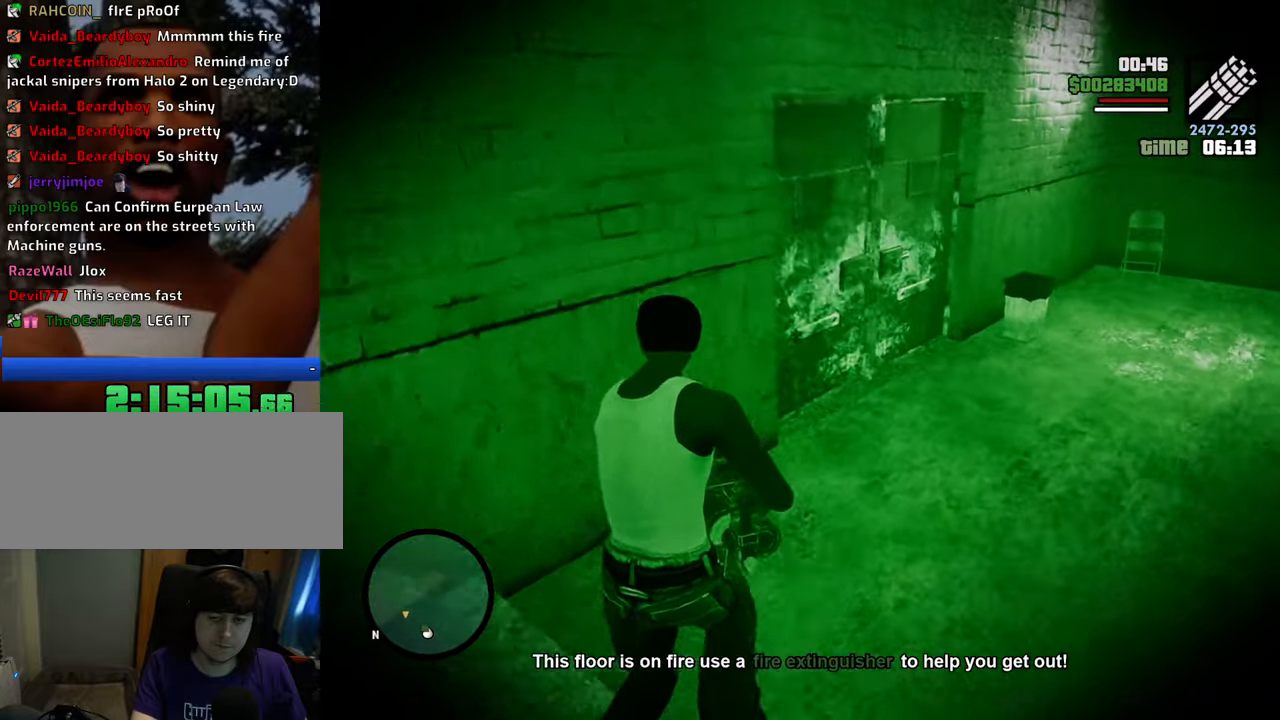
{"keys": ["w"], "mouse": ["right"], "events": [[67, "mouse_left", "up"], [150, "mouse_left", "down"], [251, "mouse_left", "up"]]}
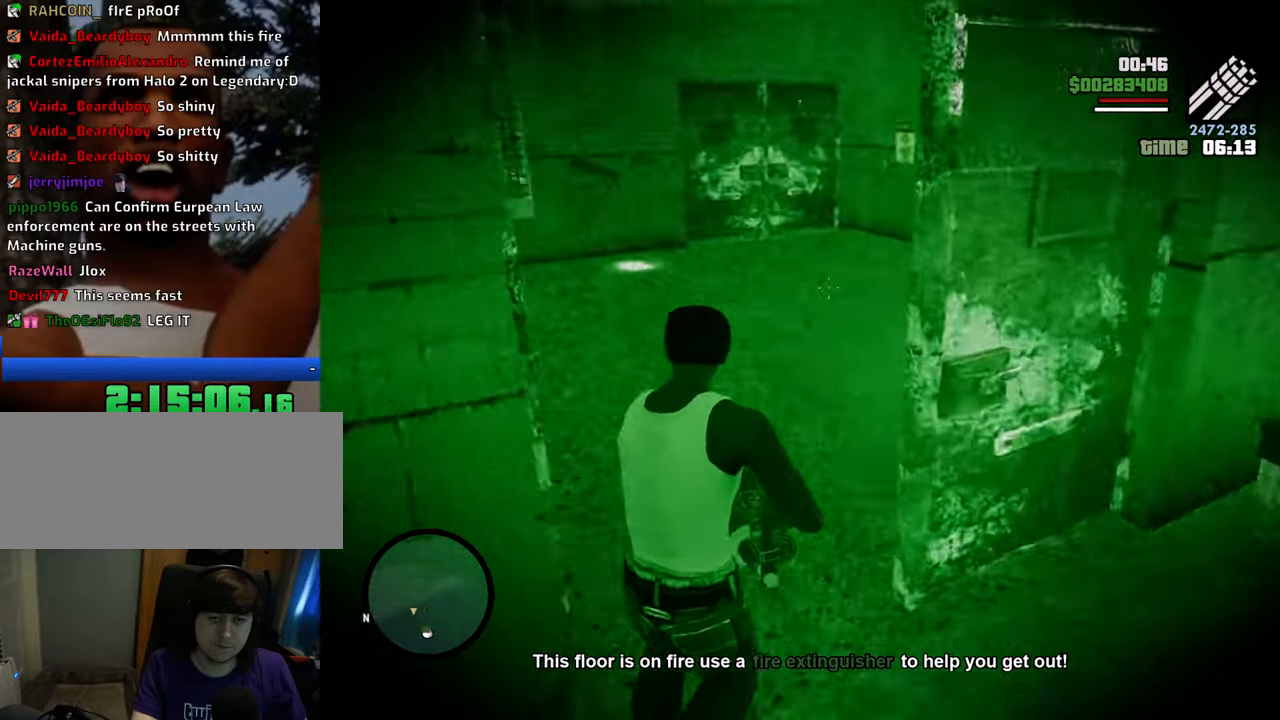
{"keys": ["w"], "mouse": ["right"], "events": []}
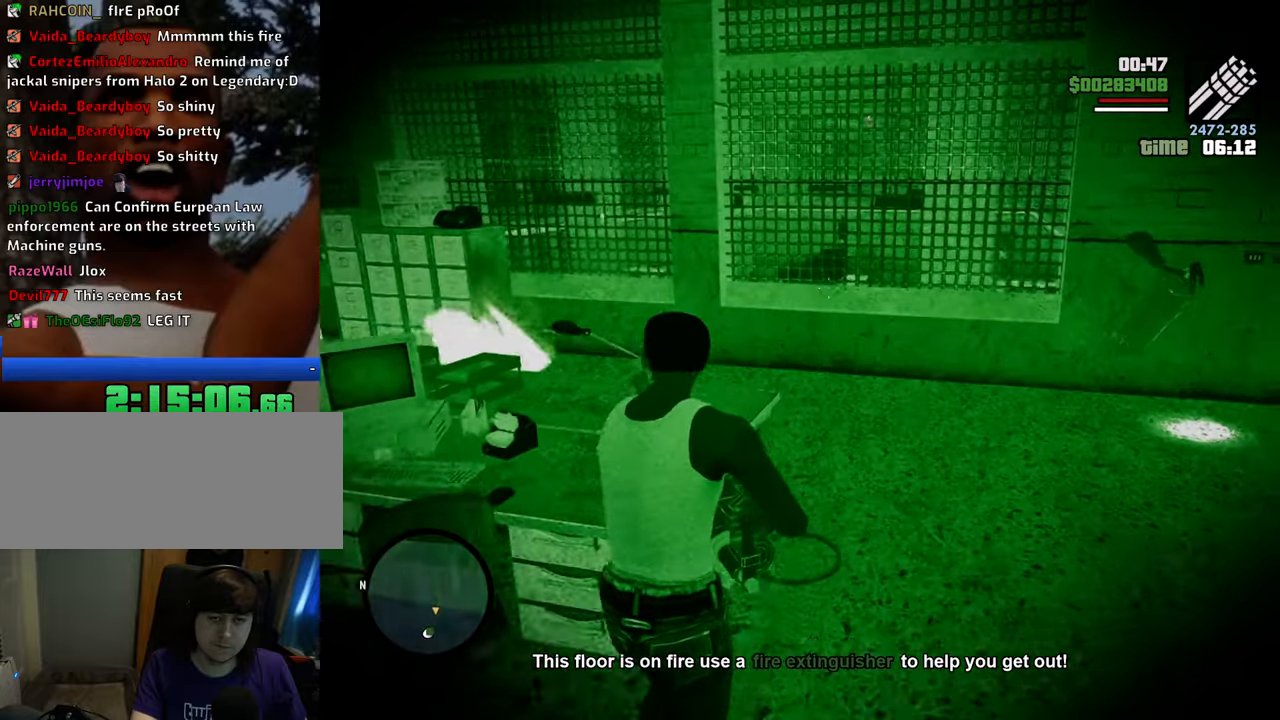
{"keys": ["s"], "mouse": ["right"], "events": [[134, "w", "up"], [184, "mouse_left", "down"], [284, "mouse_left", "up"], [385, "mouse_left", "down"], [385, "s", "down"], [468, "mouse_left", "up"]]}
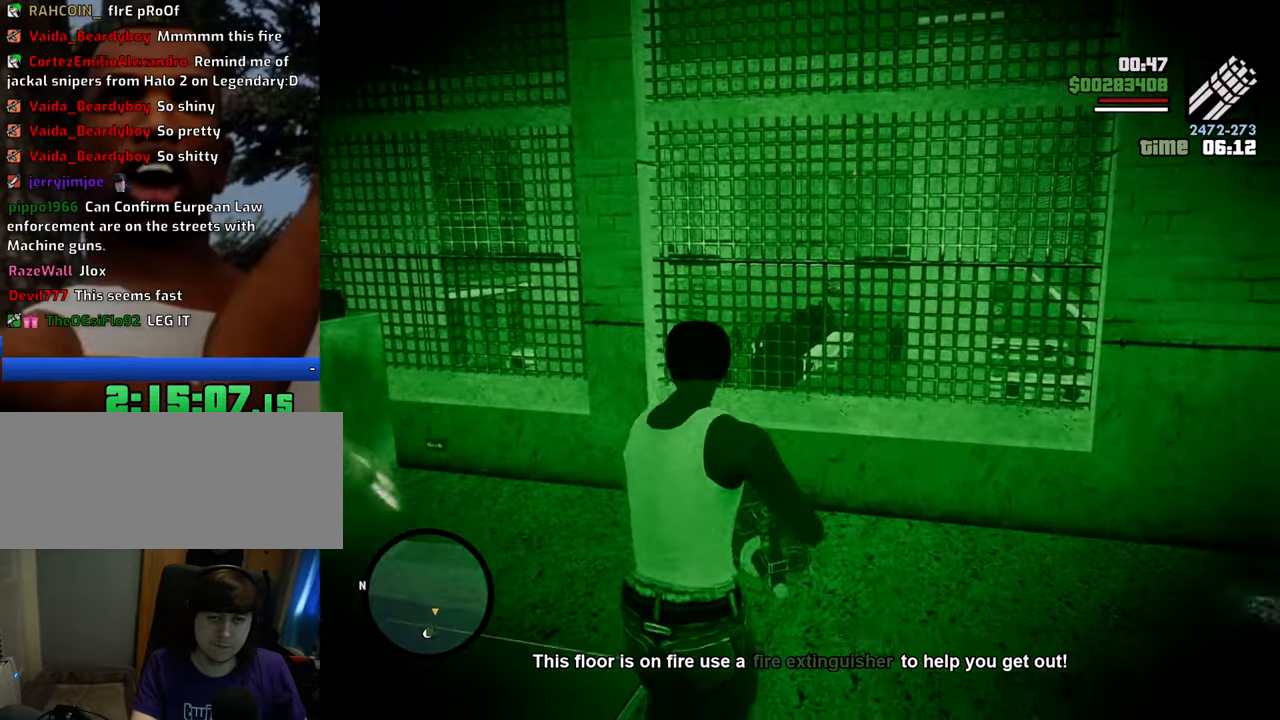
{"keys": ["w"], "mouse": ["left", "right"], "events": [[16, "mouse_left", "down"], [116, "mouse_left", "up"], [116, "s", "up"], [200, "d", "down"], [300, "w", "down"], [334, "mouse_left", "down"], [384, "mouse_left", "up"], [417, "d", "up"], [484, "mouse_left", "down"]]}
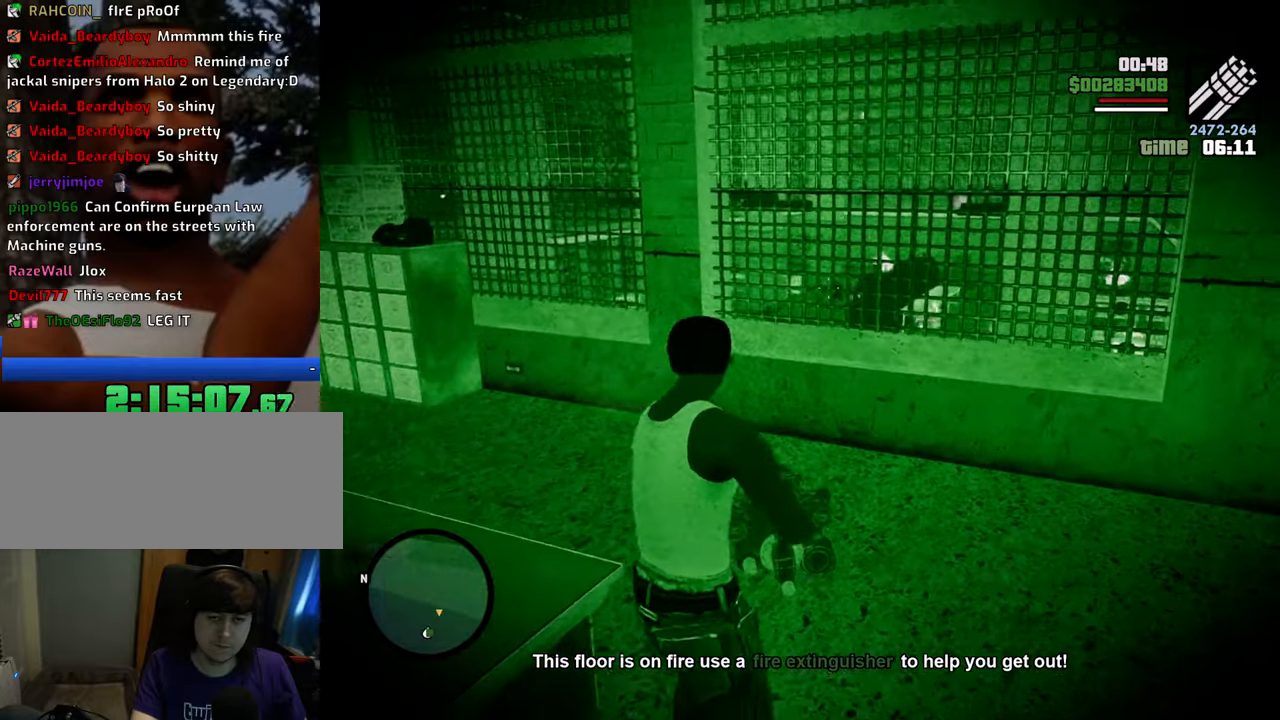
{"keys": ["a", "w"], "mouse": ["left", "right"], "events": [[83, "mouse_left", "up"], [150, "mouse_left", "down"], [200, "mouse_left", "up"], [300, "a", "down"], [300, "mouse_left", "down"], [384, "mouse_left", "up"], [484, "mouse_left", "down"]]}
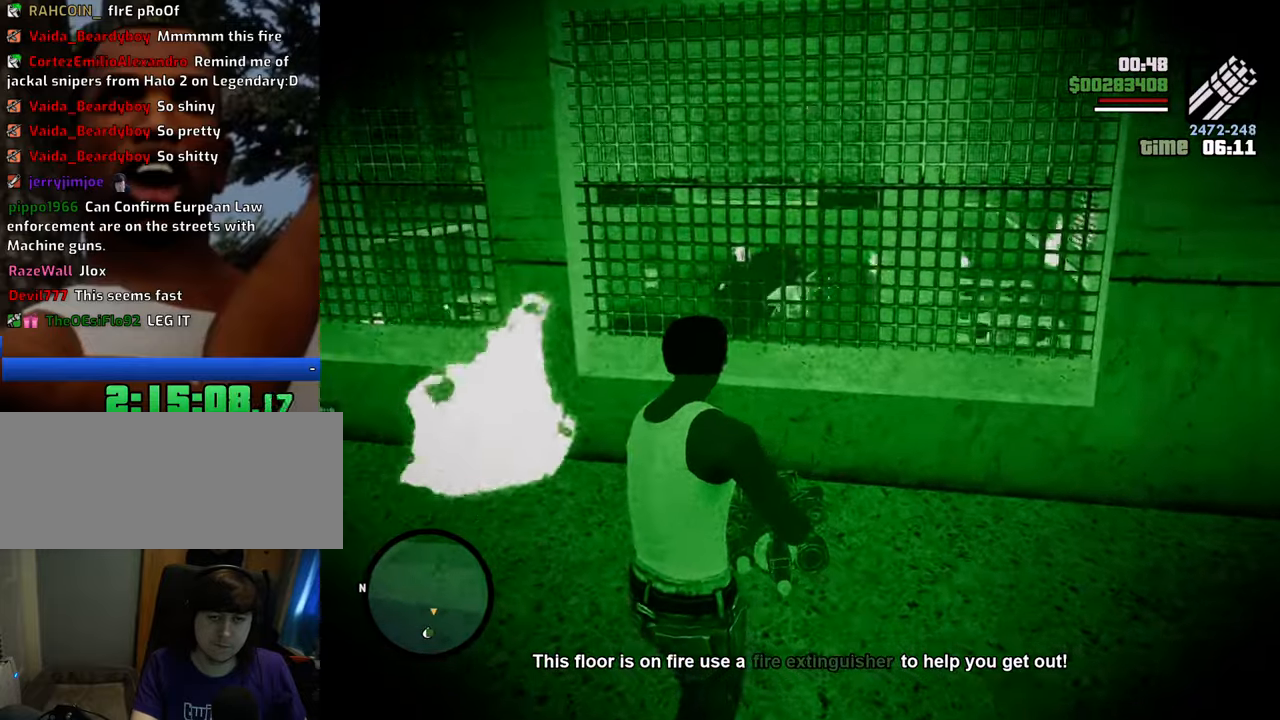
{"keys": ["d", "w"], "mouse": ["left", "right"], "events": [[33, "mouse_left", "up"], [117, "mouse_left", "down"], [217, "a", "up"], [217, "mouse_left", "up"], [267, "mouse_left", "down"], [367, "mouse_left", "up"], [401, "d", "down"], [451, "mouse_left", "down"]]}
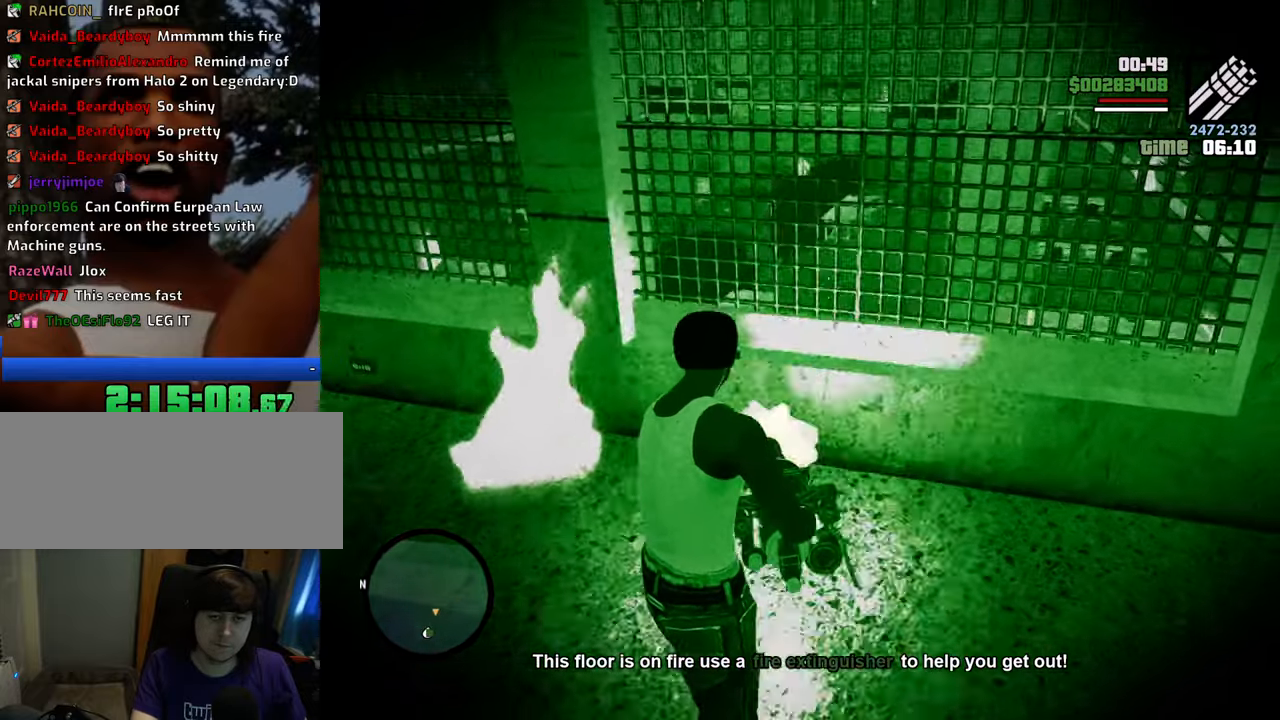
{"keys": ["a", "w"], "mouse": ["left", "right"], "events": [[50, "mouse_left", "up"], [100, "mouse_left", "down"], [184, "mouse_left", "up"], [234, "d", "up"], [284, "mouse_left", "down"], [334, "a", "down"], [367, "mouse_left", "up"], [418, "mouse_left", "down"]]}
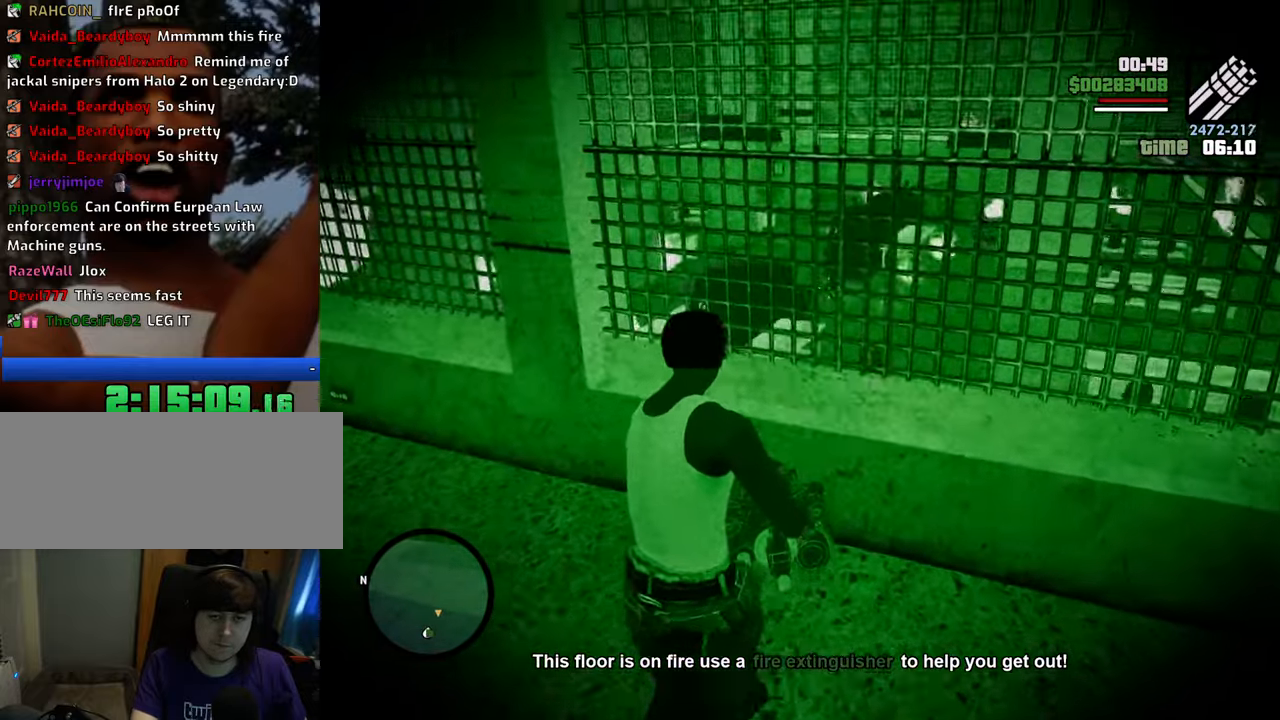
{"keys": ["s"], "mouse": ["right"], "events": [[34, "mouse_left", "up"], [84, "a", "up"], [134, "d", "down"], [134, "mouse_left", "down"], [167, "mouse_left", "up"], [167, "w", "up"], [268, "mouse_left", "down"], [368, "mouse_left", "up"], [368, "s", "down"], [401, "d", "up"], [401, "mouse_left", "down"], [502, "mouse_left", "up"]]}
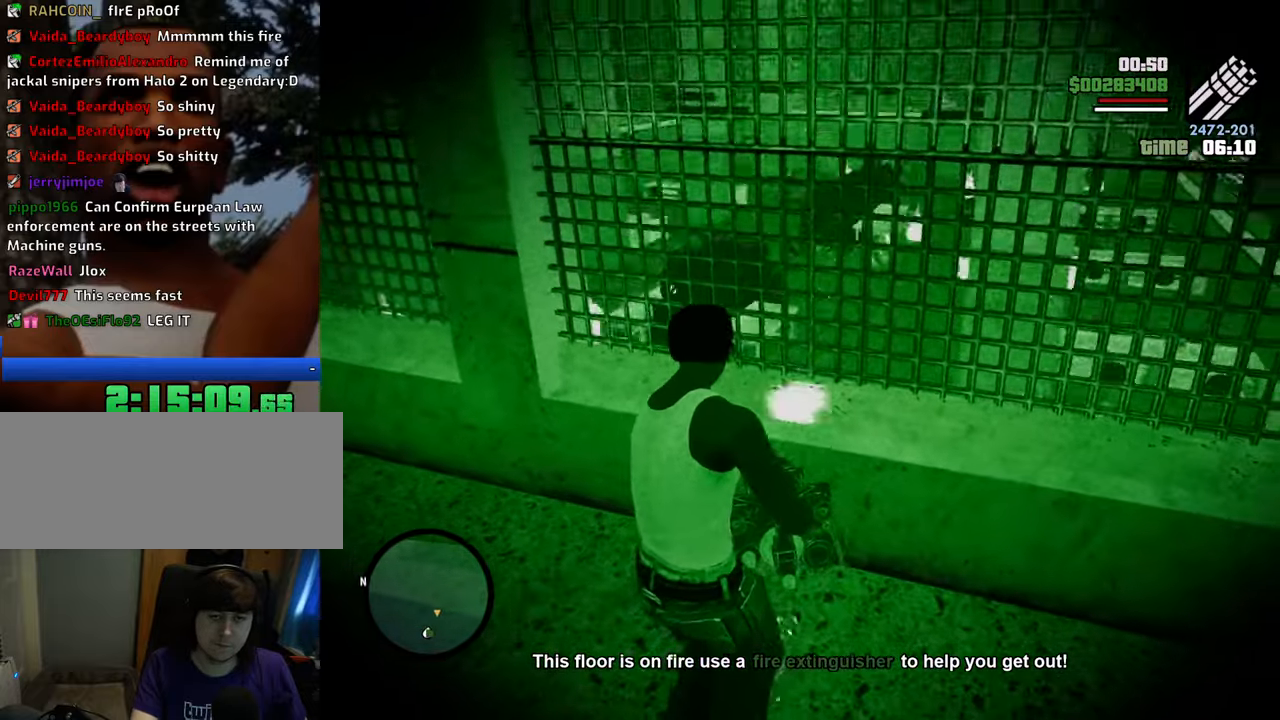
{"keys": ["d"], "mouse": [], "events": [[50, "mouse_left", "down"], [133, "mouse_left", "up"], [417, "d", "down"], [467, "mouse_right", "up"], [467, "s", "up"]]}
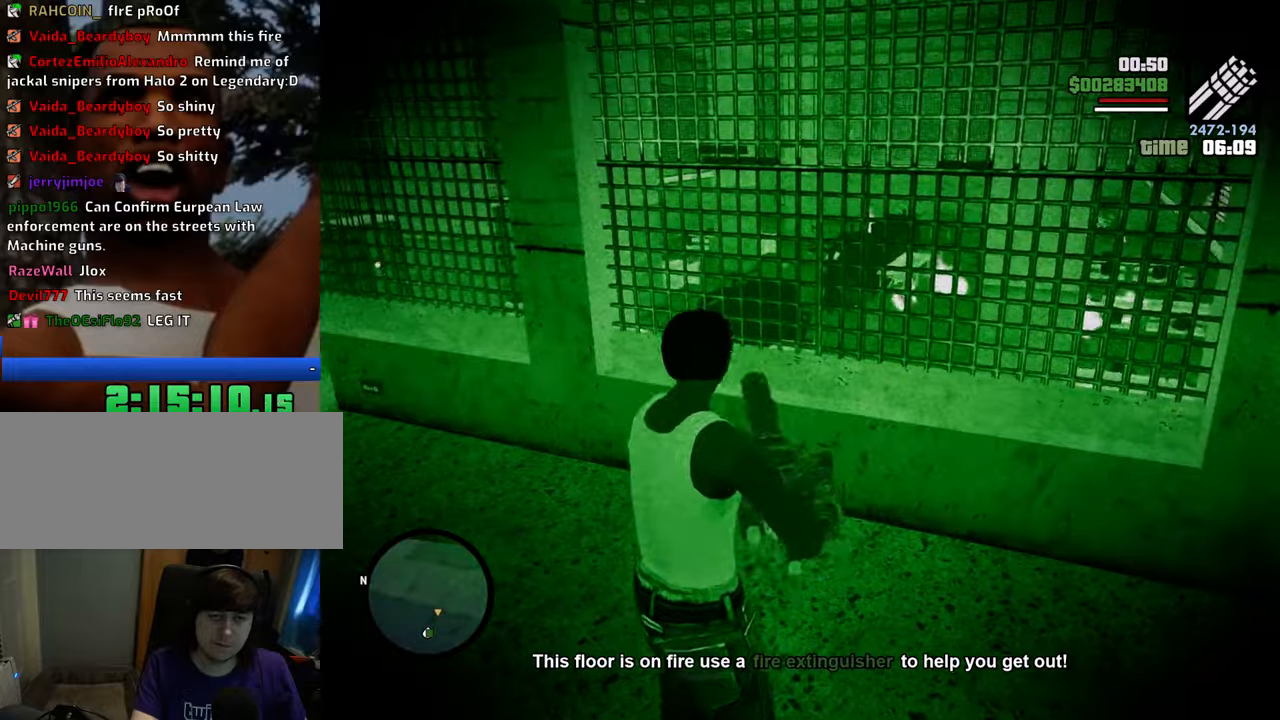
{"keys": ["d"], "mouse": [], "events": [[117, "1", "down"], [301, "1", "up"]]}
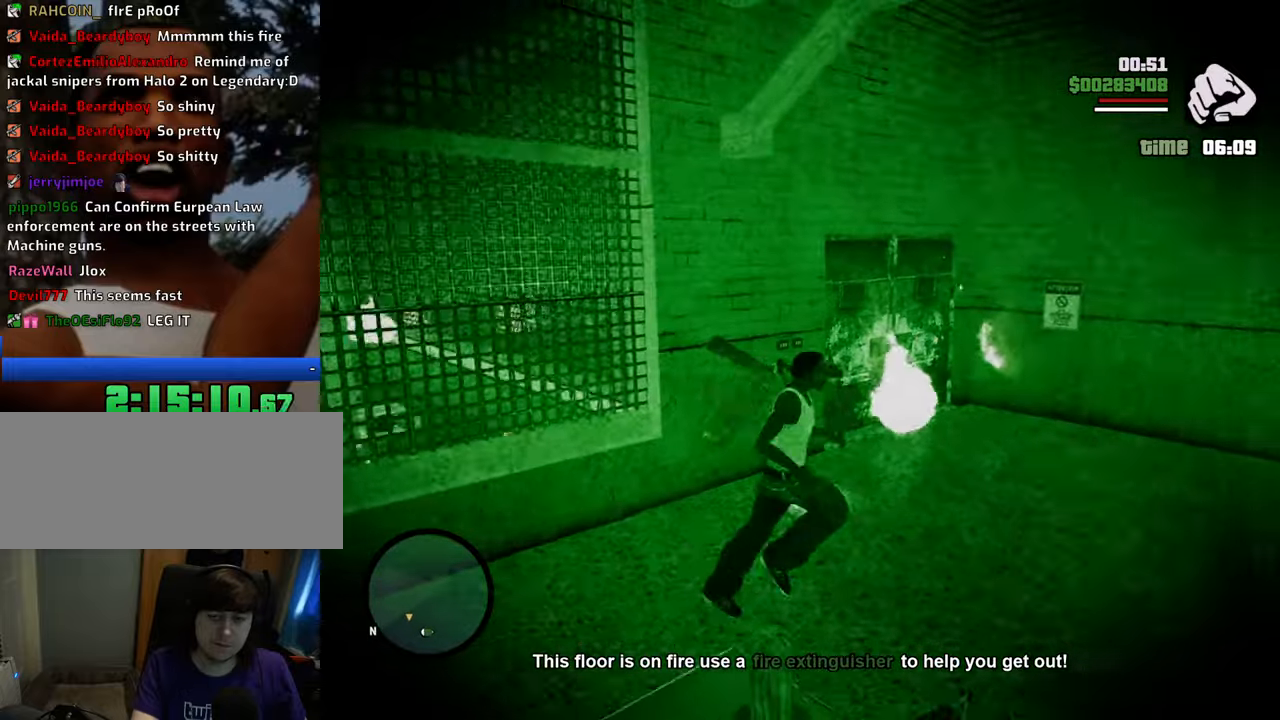
{"keys": ["w"], "mouse": [], "events": [[400, "w", "down"], [501, "d", "up"]]}
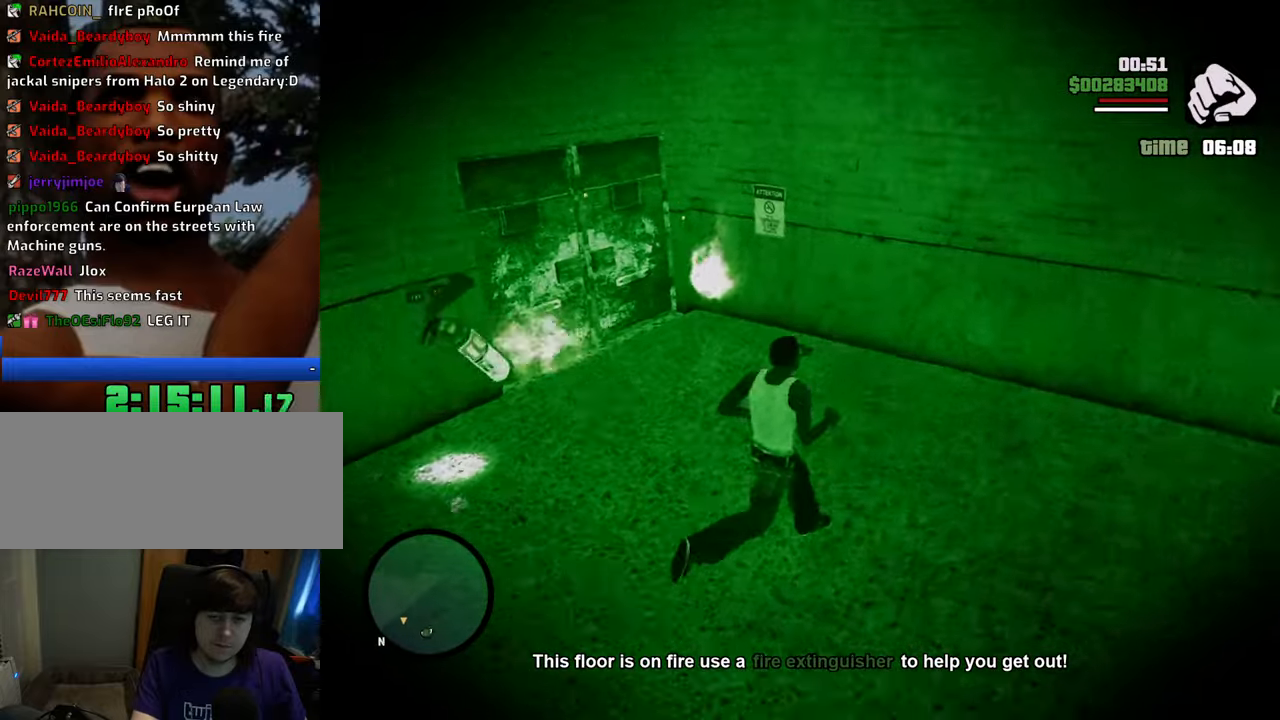
{"keys": ["shift", "w"], "mouse": [], "events": [[384, "shift", "down"]]}
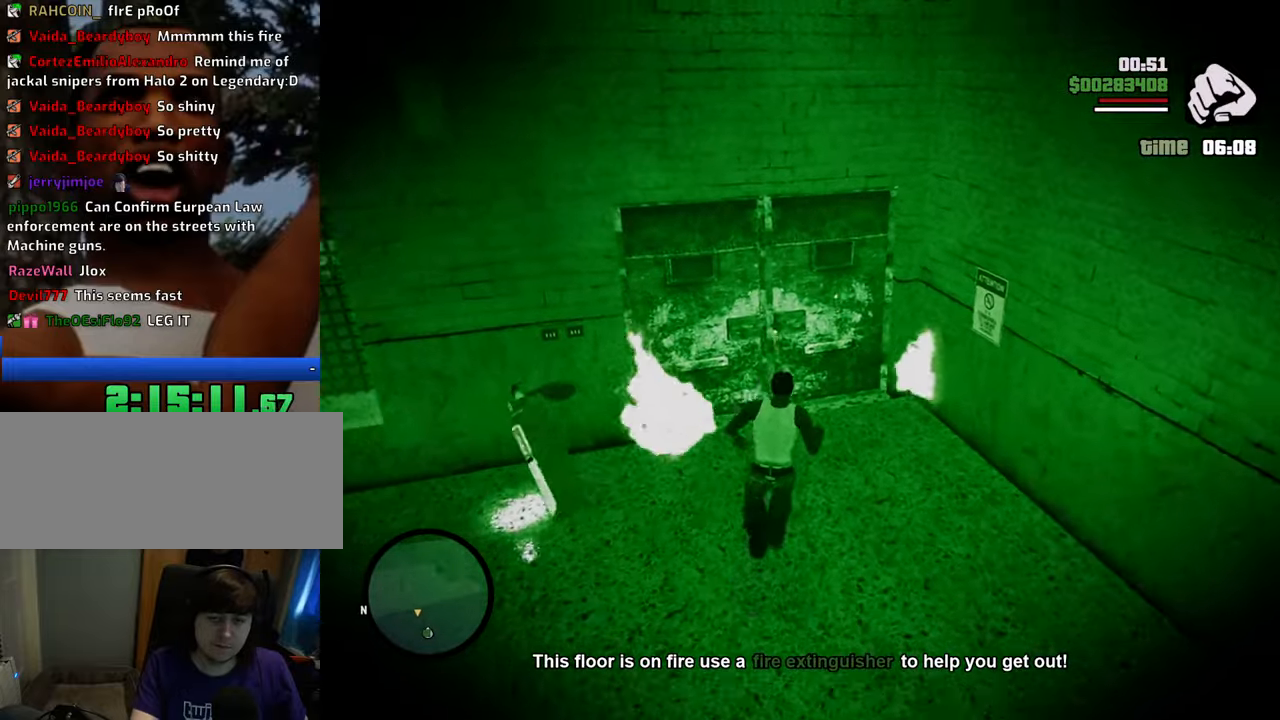
{"keys": ["w"], "mouse": [], "events": [[17, "shift", "up"]]}
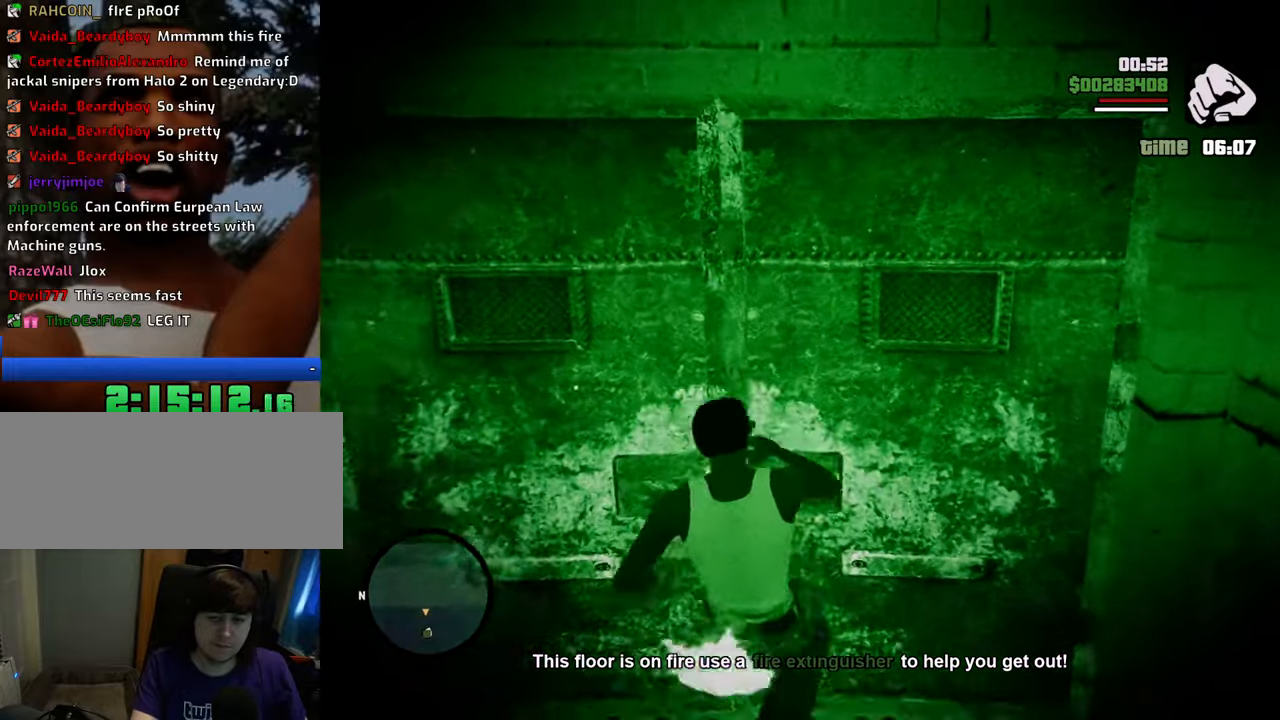
{"keys": ["w"], "mouse": [], "events": []}
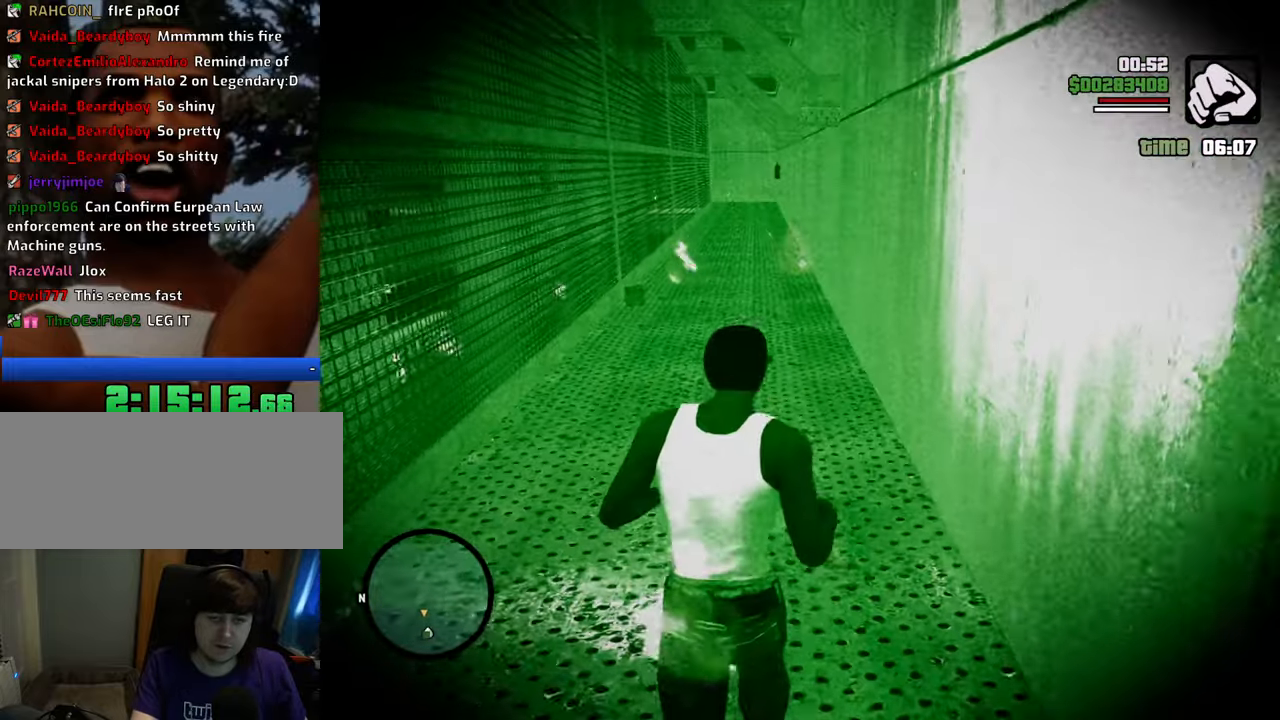
{"keys": ["w"], "mouse": [], "events": []}
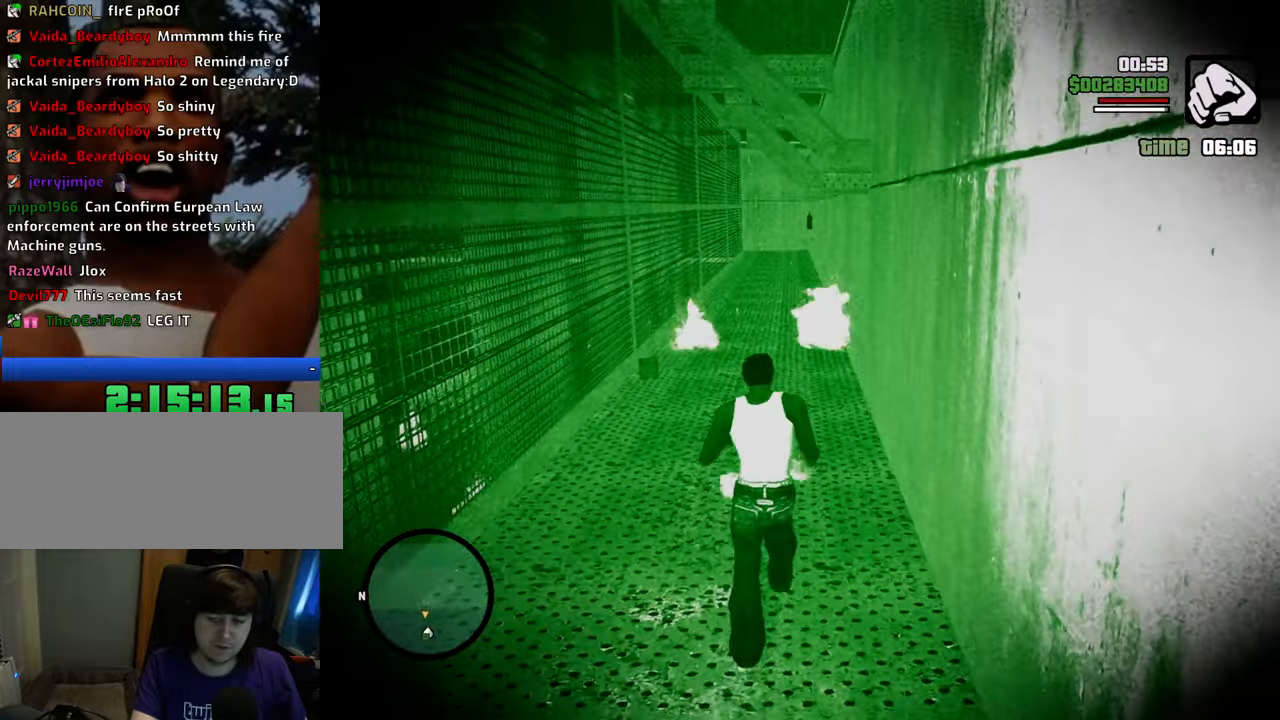
{"keys": ["w"], "mouse": [], "events": []}
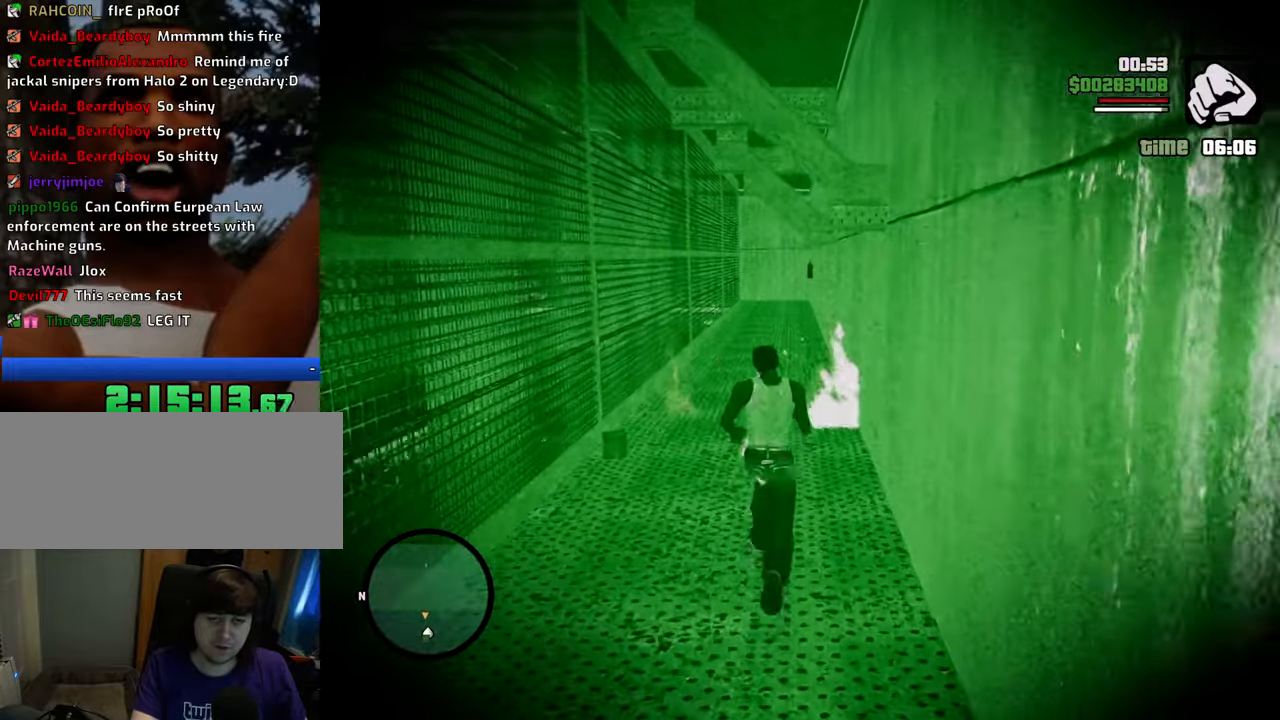
{"keys": ["w"], "mouse": [], "events": [[167, "shift", "down"], [368, "shift", "up"]]}